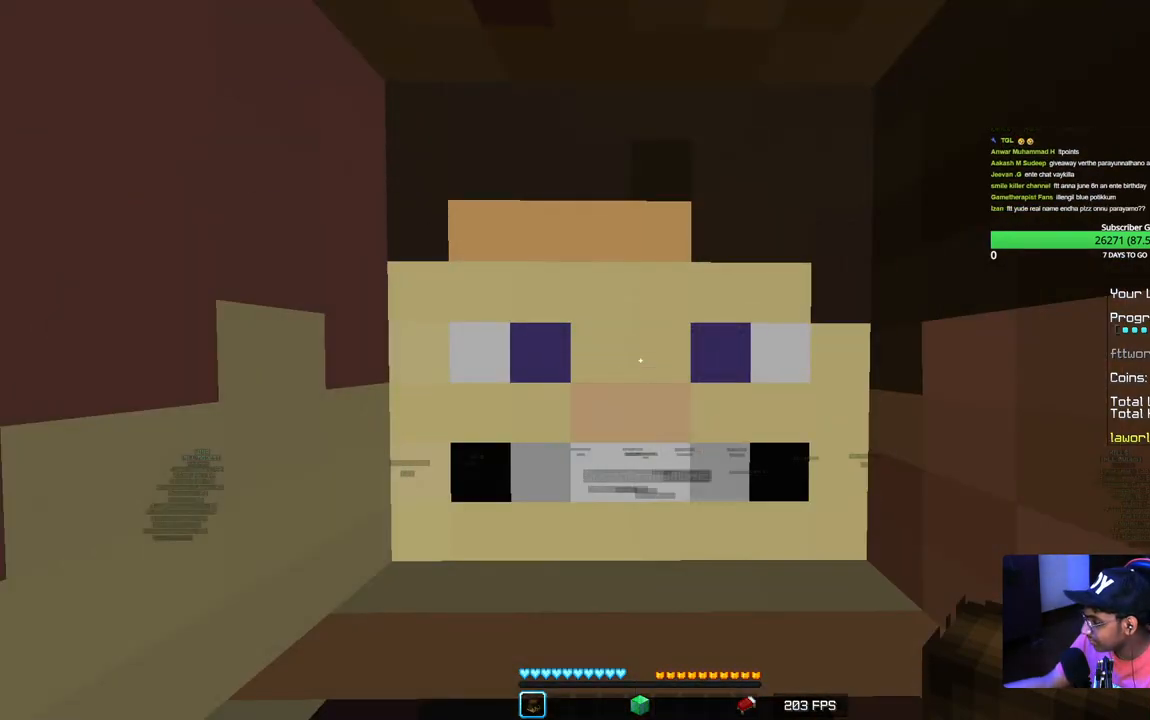
Gameplay with keyboard and mouse; each line is a JSON object with the keys and mouse buttons held at the frame after it. "events" lists presses ("down") and releases ("up") of "a", "d", "s", "w", "mouse_left" and "mouse_right" between this image and that frame as [ms after this image, input, new state], when the widget could be followed in between. "mouse_left", "mouse_right" = the "left", "right" buttons of the "mouse" list. No other keys are recorded. Fast repeated clicks can show as one long hold. Mouse movement is not recorded.
{"keys": ["w"], "mouse": [], "events": [[267, "w", "down"]]}
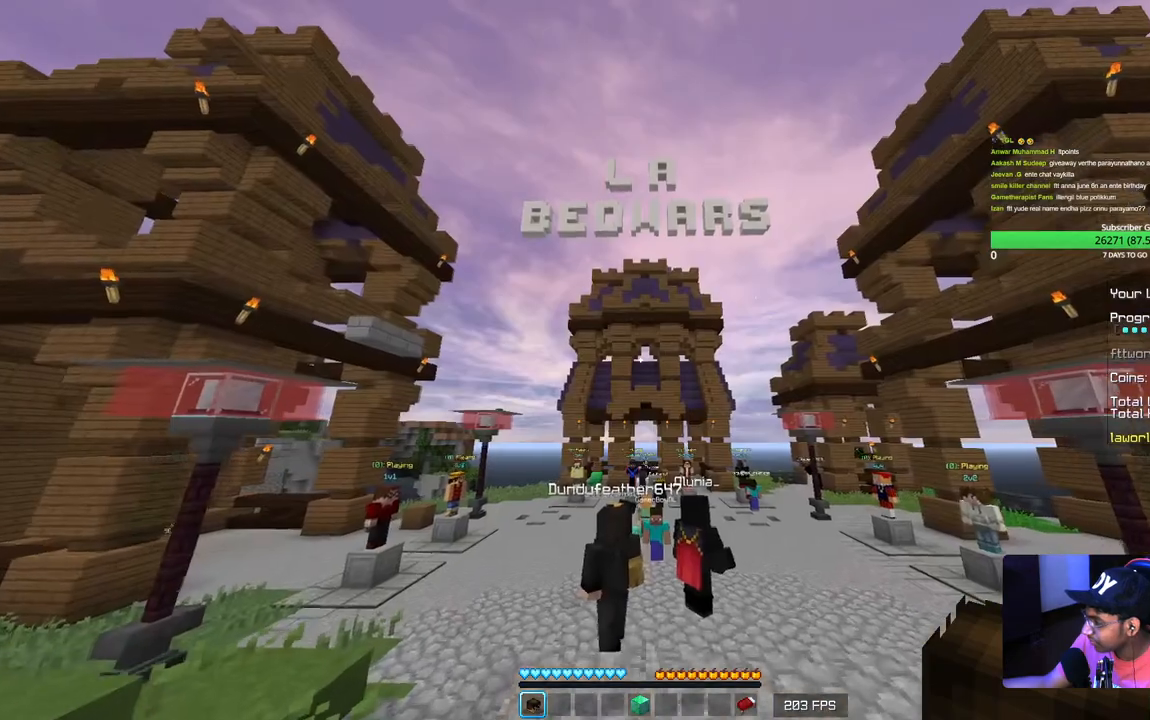
{"keys": [], "mouse": [], "events": [[84, "w", "up"]]}
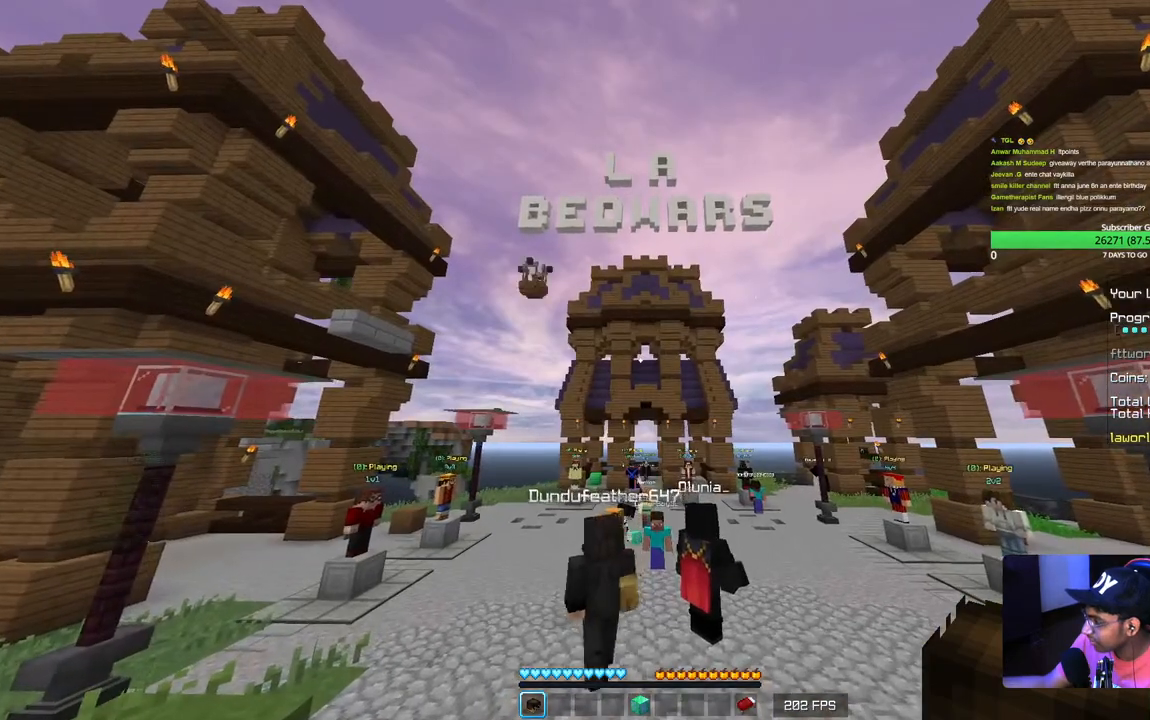
{"keys": ["s"], "mouse": []}
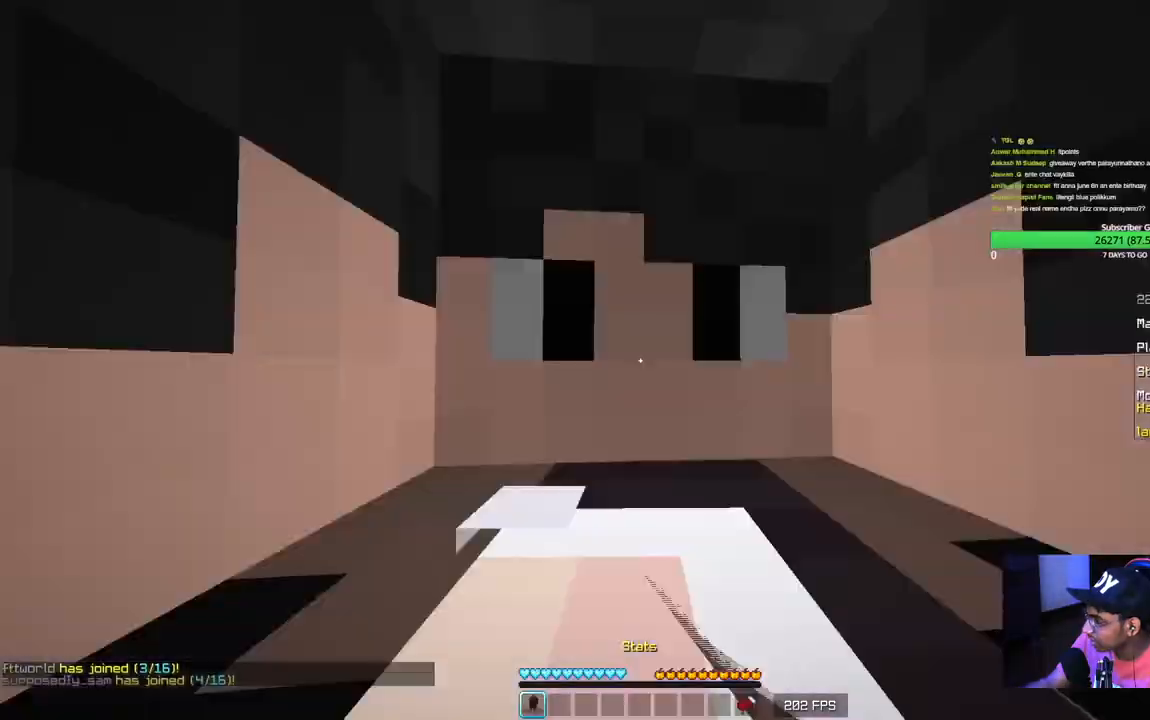
{"keys": ["s"], "mouse": [], "events": []}
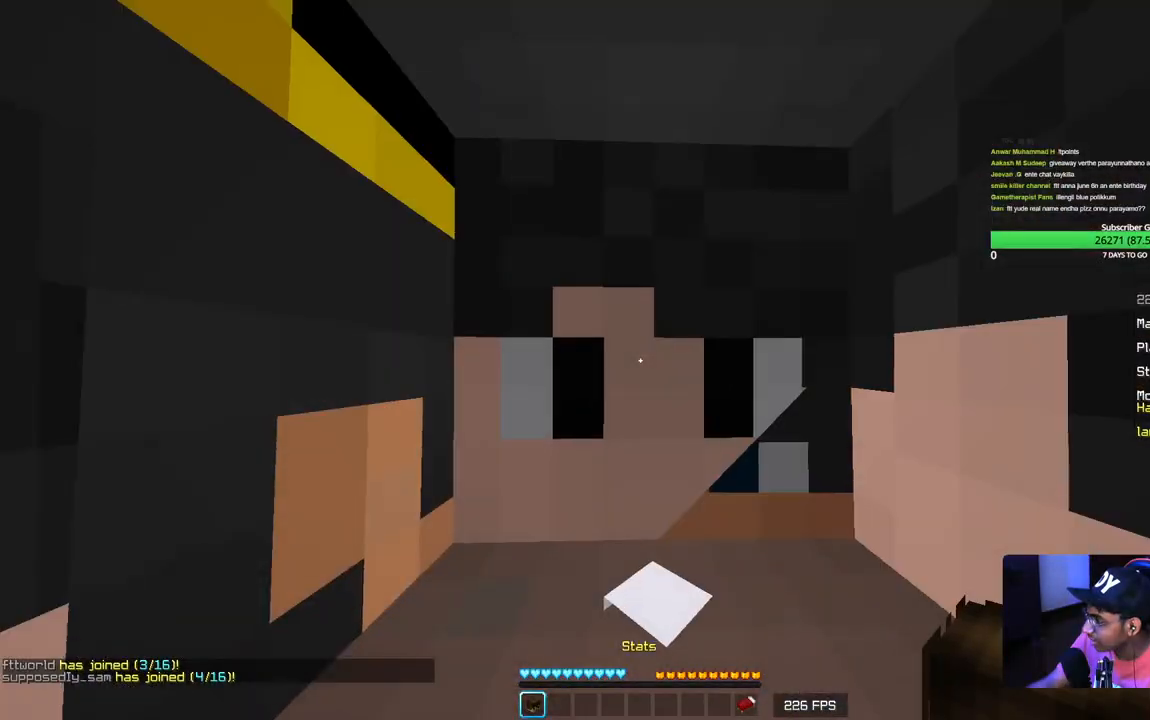
{"keys": [], "mouse": [], "events": [[167, "s", "up"]]}
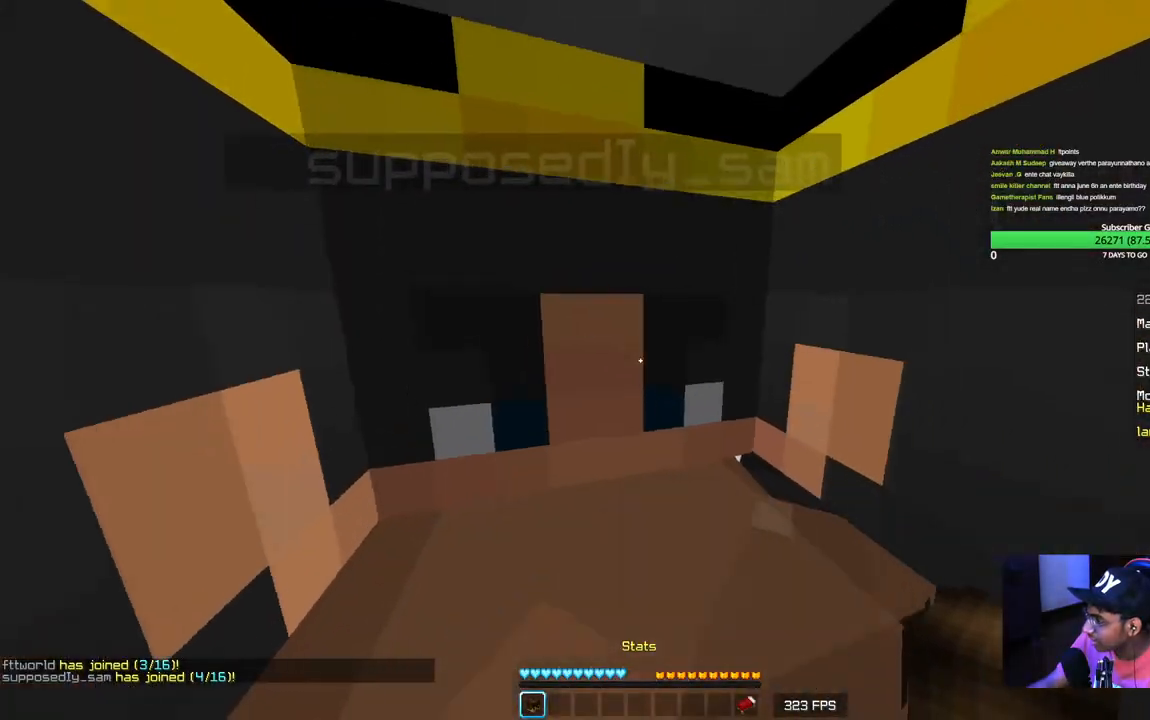
{"keys": ["a", "s"], "mouse": ["left"], "events": [[200, "s", "down"], [250, "a", "down"], [500, "mouse_left", "down"]]}
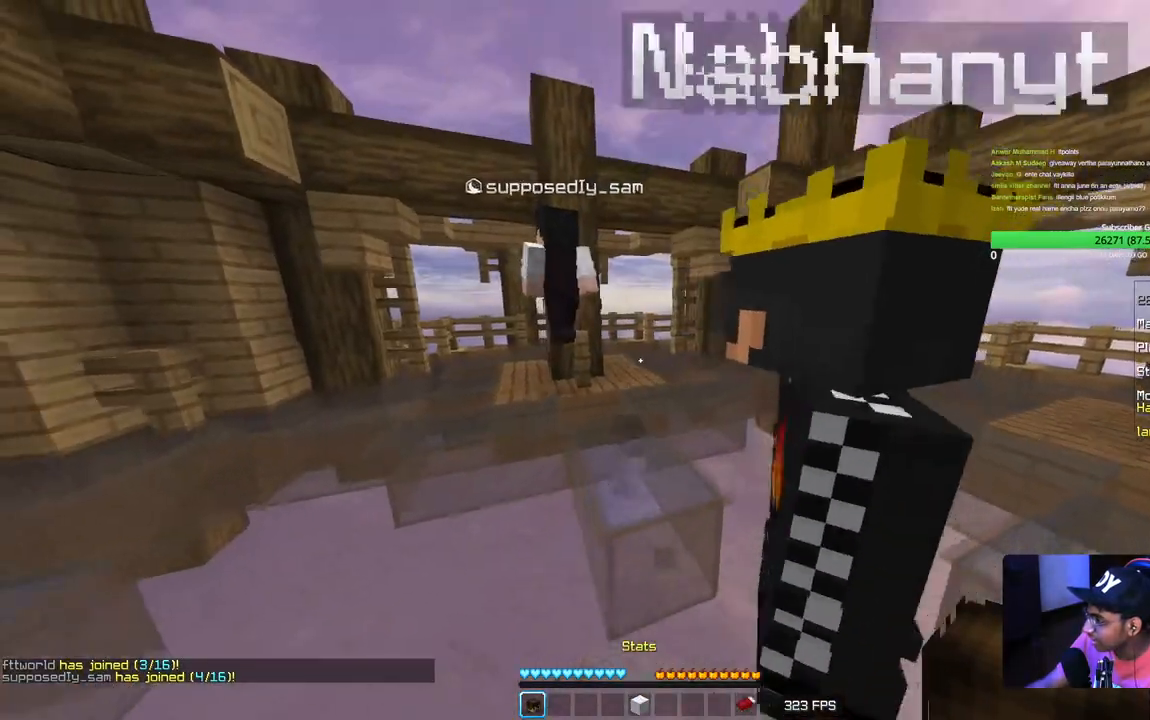
{"keys": ["d"], "mouse": ["left"], "events": [[167, "mouse_left", "up"], [217, "mouse_left", "down"], [250, "a", "up"], [400, "d", "down"], [467, "s", "up"]]}
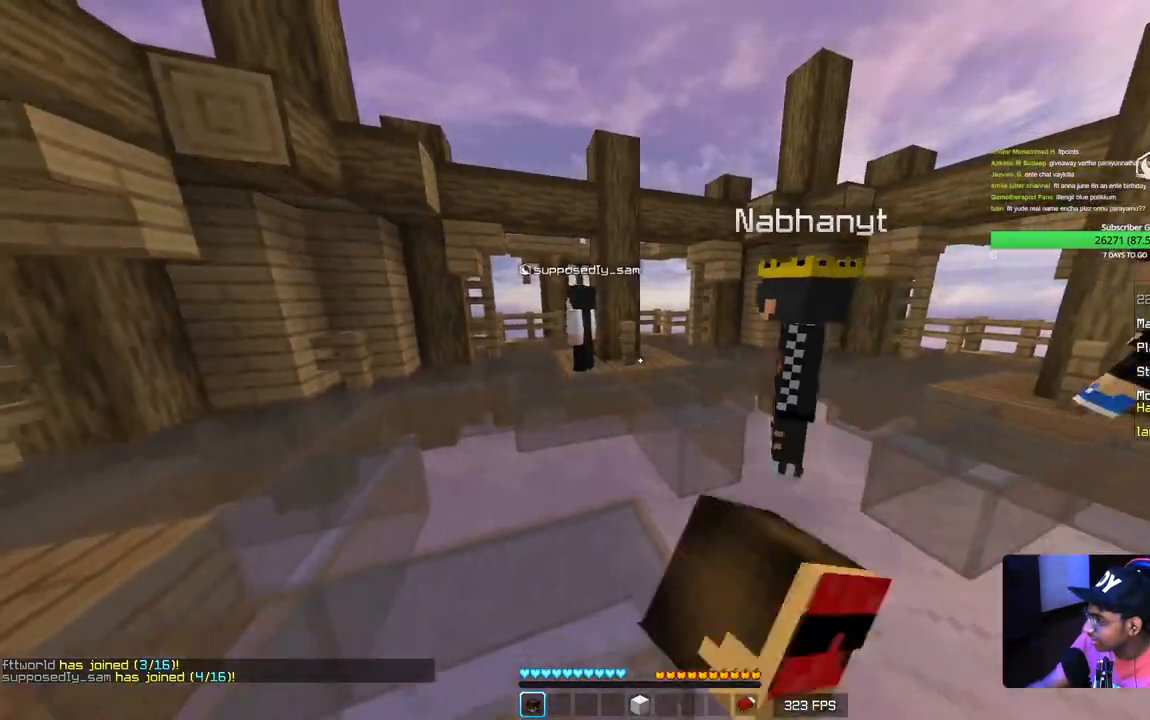
{"keys": ["w"], "mouse": [], "events": [[17, "mouse_left", "up"], [84, "mouse_left", "down"], [167, "w", "down"], [217, "mouse_left", "up"], [284, "mouse_left", "down"], [417, "d", "up"], [417, "mouse_left", "up"]]}
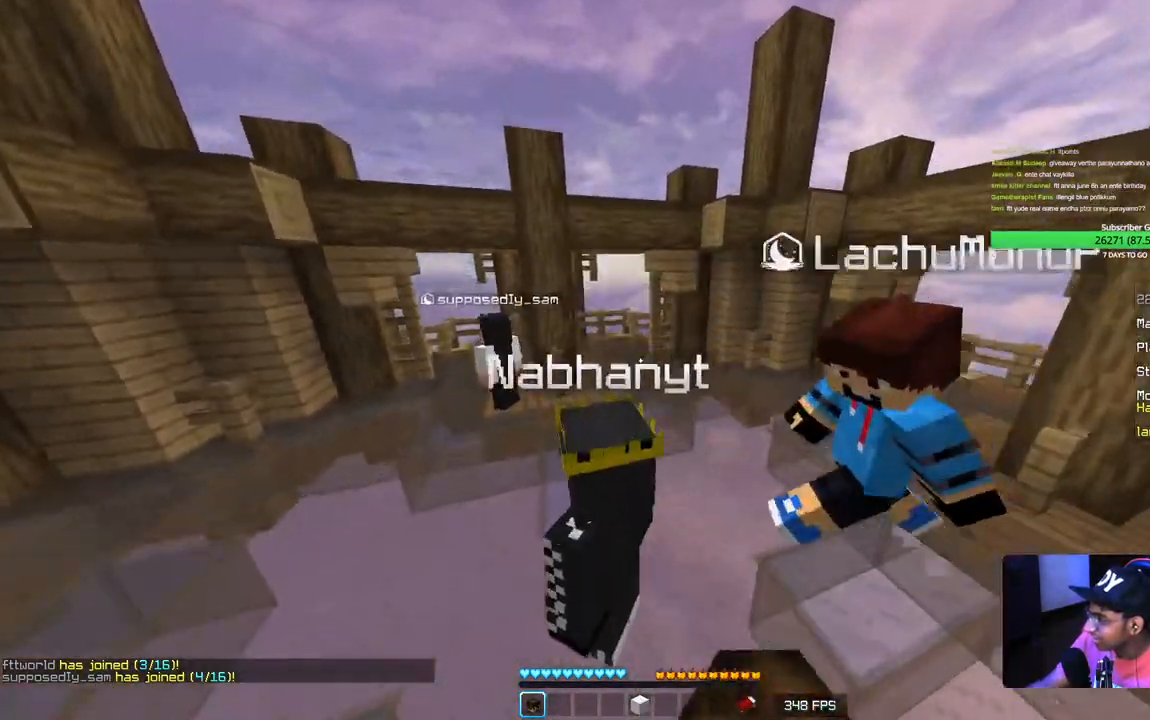
{"keys": ["w"], "mouse": [], "events": [[67, "mouse_left", "down"], [200, "mouse_left", "up"]]}
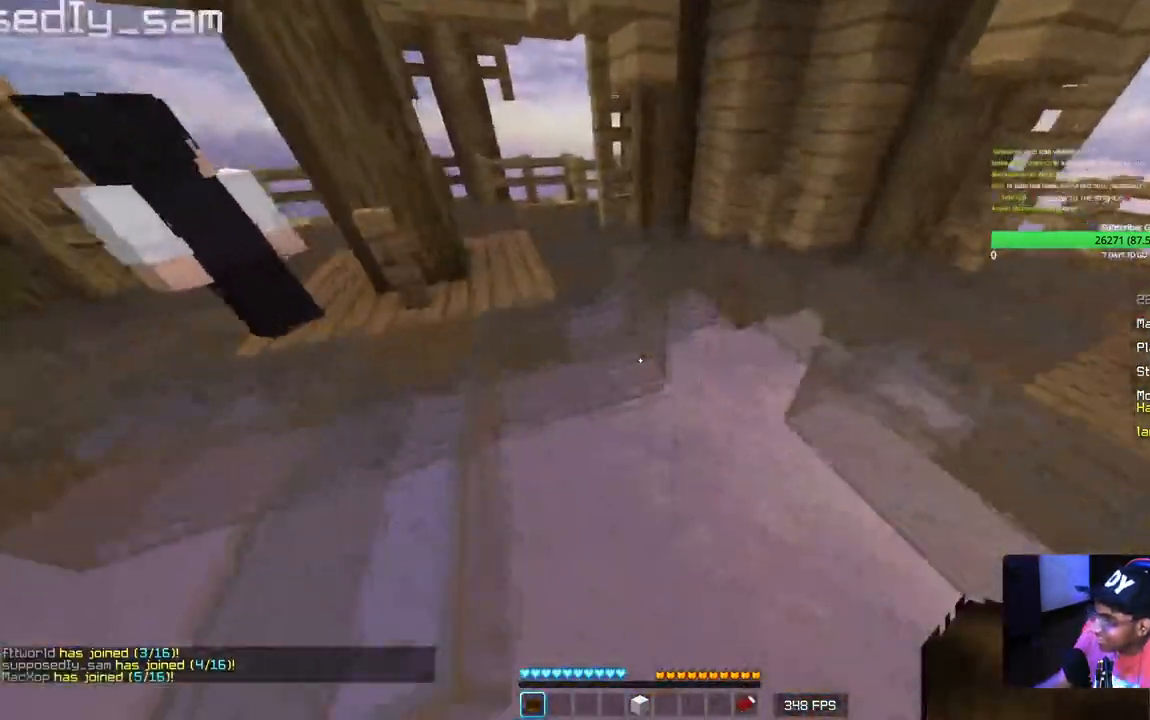
{"keys": ["w"], "mouse": ["left"], "events": [[367, "mouse_left", "down"]]}
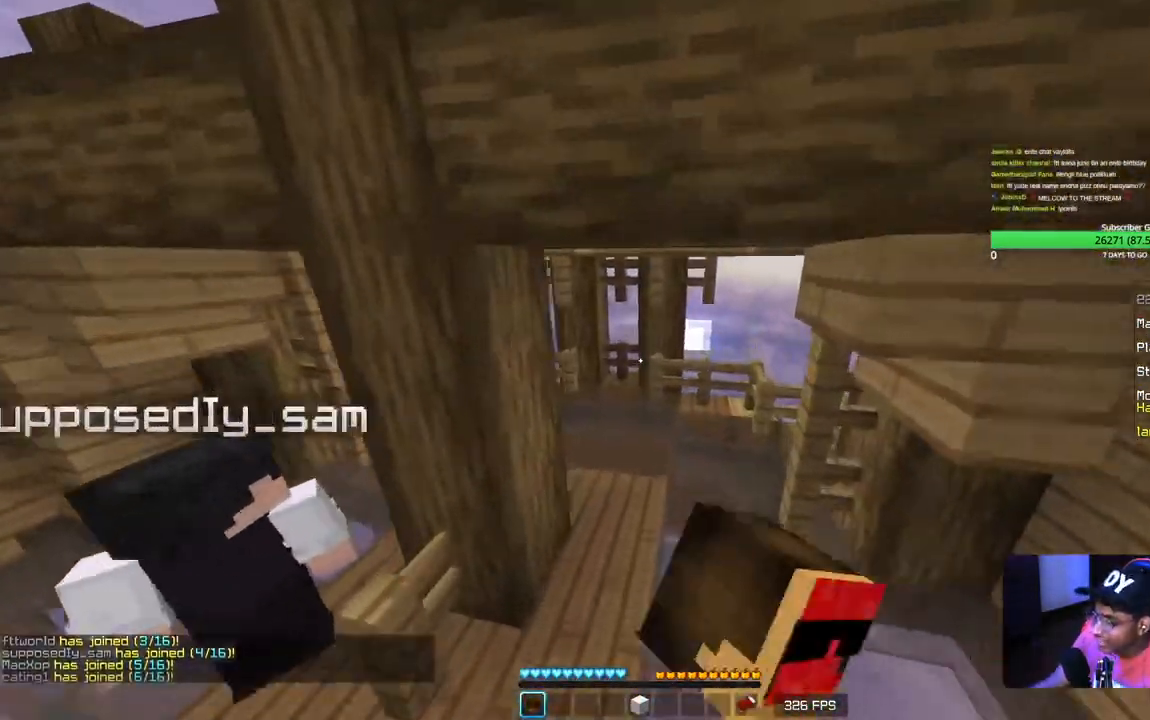
{"keys": ["s"], "mouse": [], "events": [[17, "mouse_left", "up"], [200, "w", "up"], [500, "s", "down"]]}
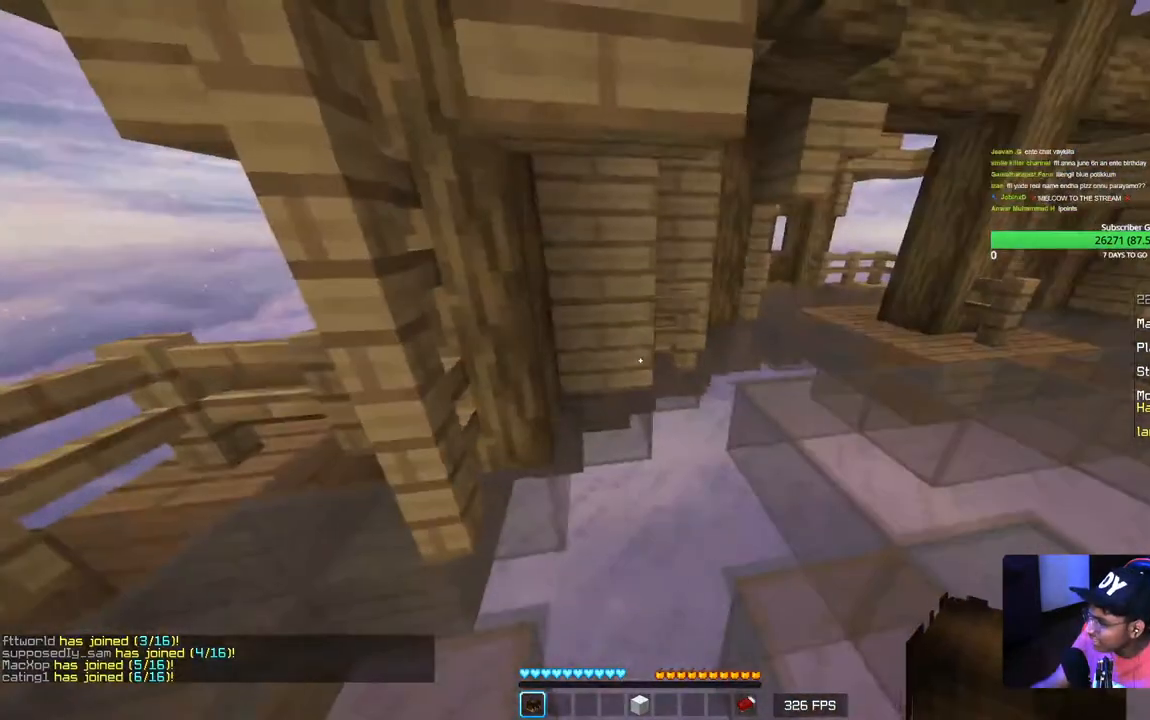
{"keys": [], "mouse": [], "events": [[217, "s", "up"]]}